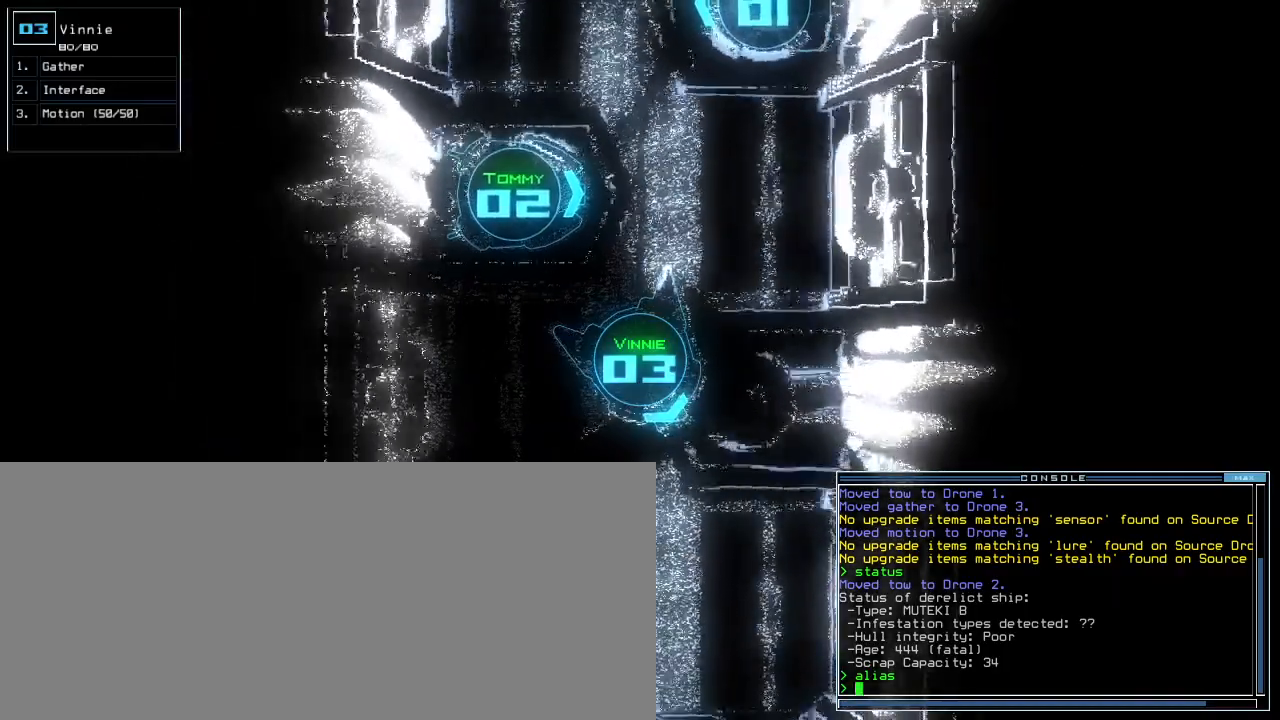
Gameplay with keyboard; each line is a JSON object with the keys held at the frame after it. "events" lists presses ("down") and releases ("up") of ".", "0", "1", "2", "3", "4", "5", "6", "7", "8", "9", "a", "b", "backspace", "c", "caps_lock", "comma", "ctrl_l", "ctrl_r", "d", "down", "e", "equals", "escape", "f", "f12", "g", "h", "i", "j", "k", "l", "left", "m", "minus", "n", "o", "p", "q", "quote", "r", "return", "right", "s", "semicolon", "shift_l", "shift_r", "space", "t", "tab", "tilde", "u", "up", "v", "w", "x", "y" and "z" between this image and that frame as [ms after this image, input, new state], when the widget could be followed in between. No other keys are recorded. Mouse input is not recorded.
{"keys": ["up"]}
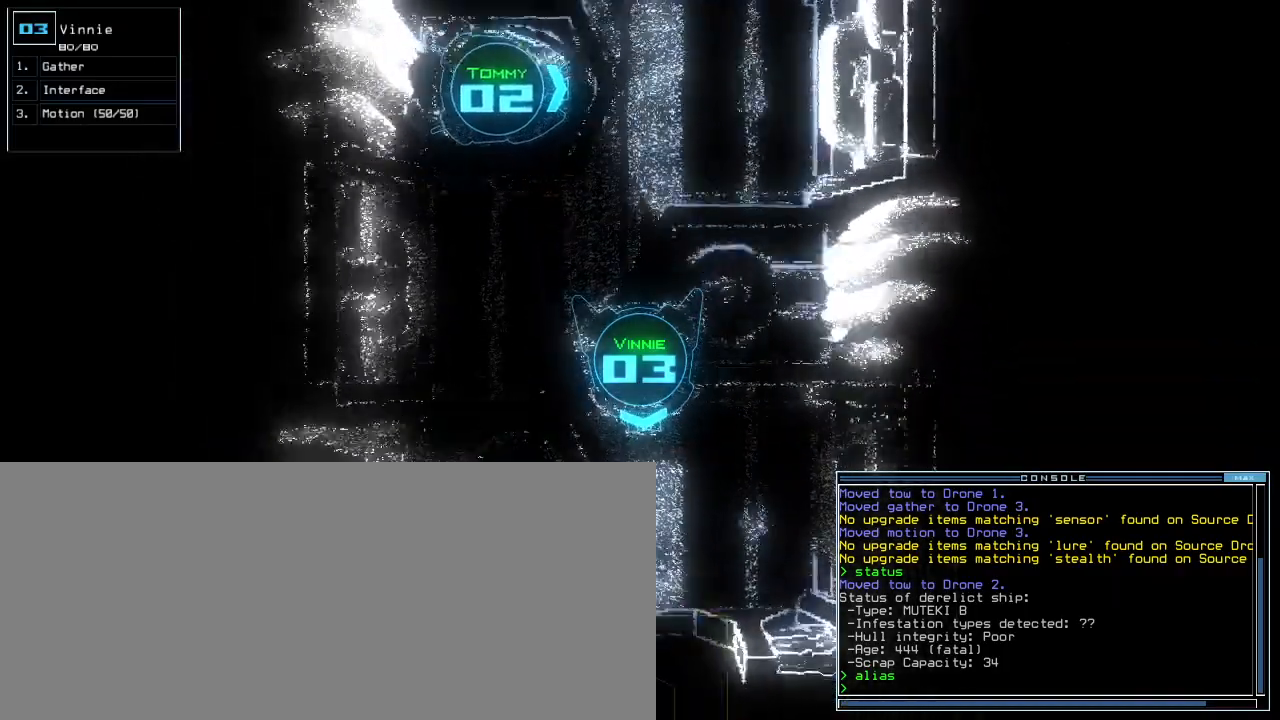
{"keys": [], "events": [[133, "right", "down"], [200, "up", "up"], [217, "right", "up"], [283, "space", "down"], [350, "space", "up"]]}
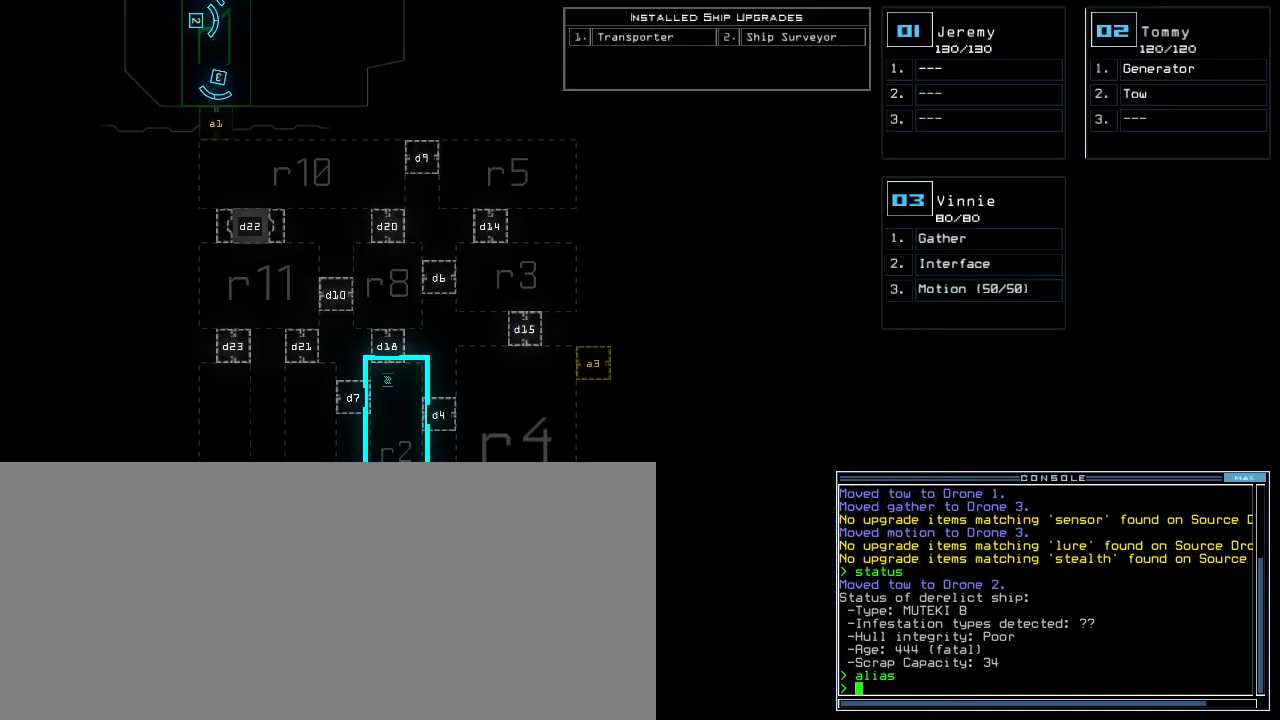
{"keys": ["d"], "events": [[367, "d", "down"], [417, "d", "up"], [483, "d", "down"]]}
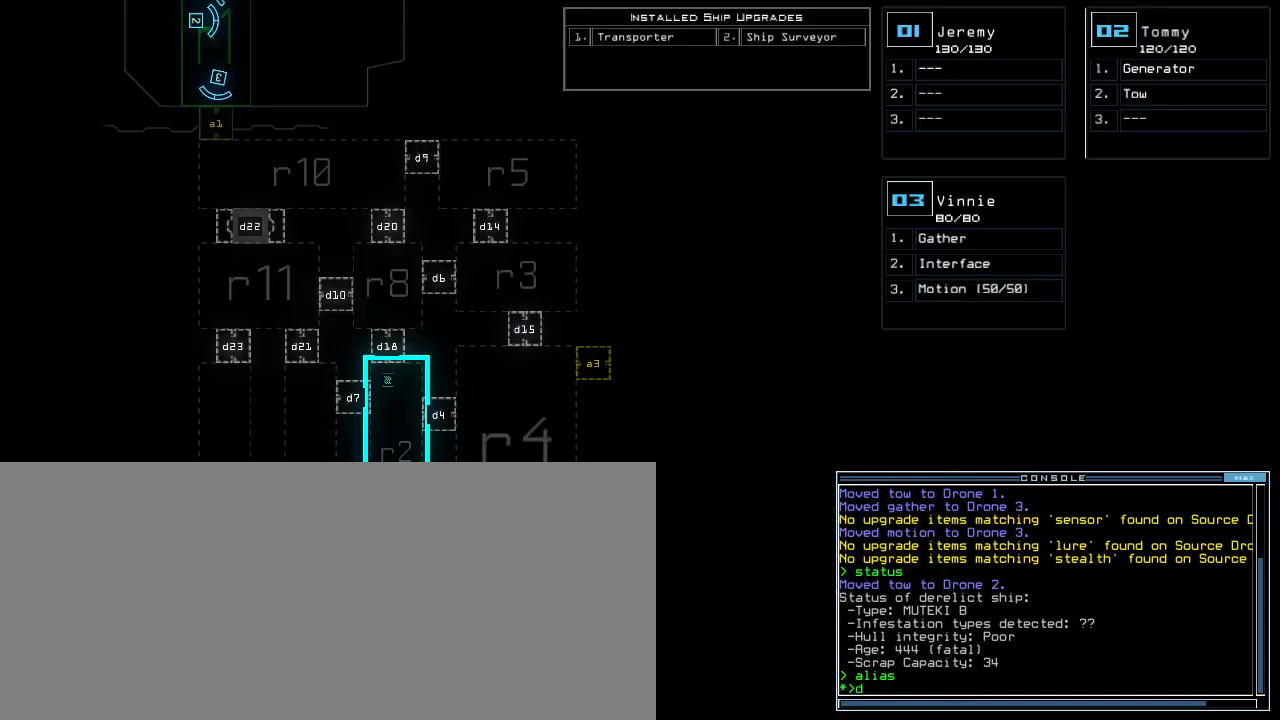
{"keys": [], "events": [[100, "space", "down"], [117, "d", "up"], [150, "a", "down"], [233, "space", "up"], [250, "a", "up"], [317, "3", "down"], [383, "return", "down"], [450, "3", "up"], [450, "return", "up"]]}
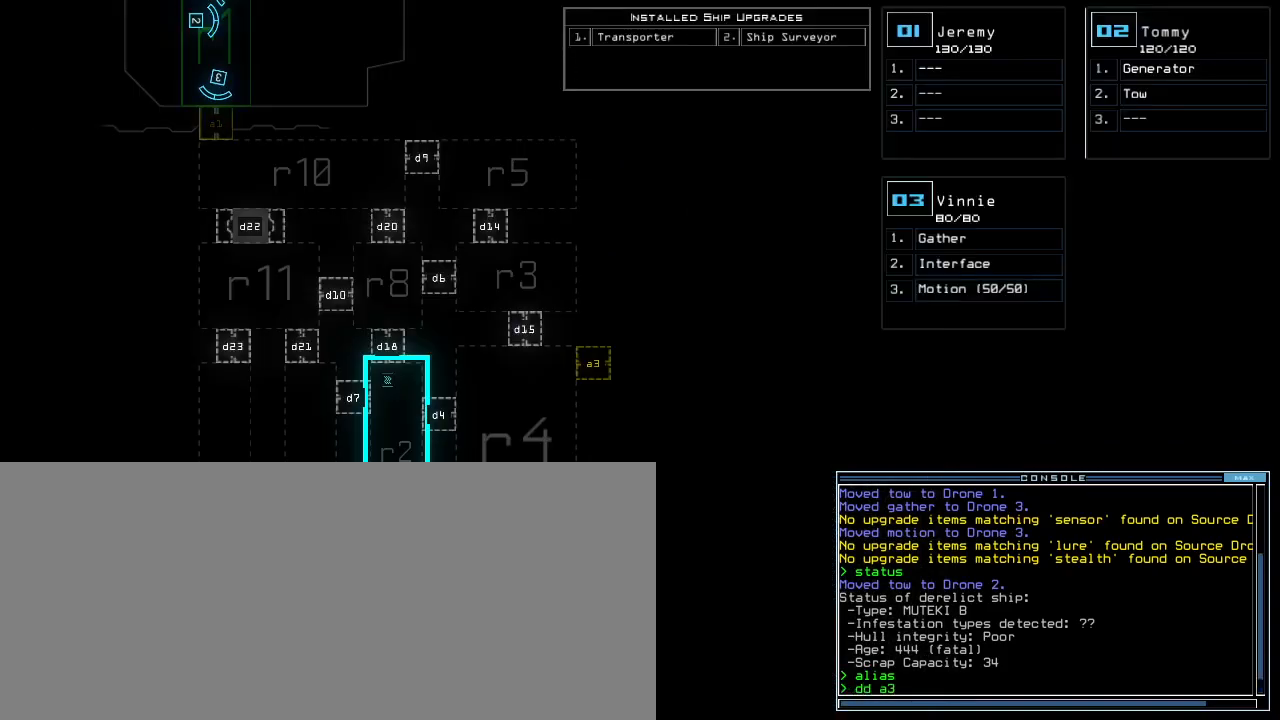
{"keys": ["down"]}
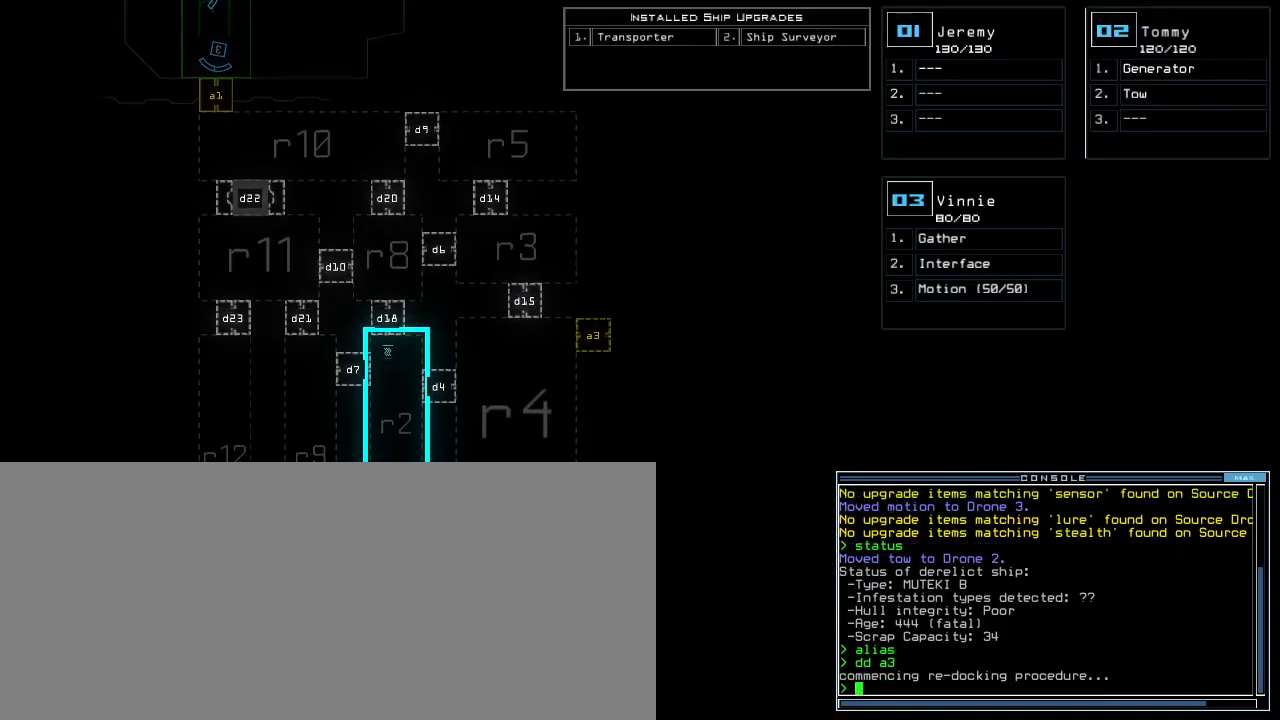
{"keys": ["down"], "events": []}
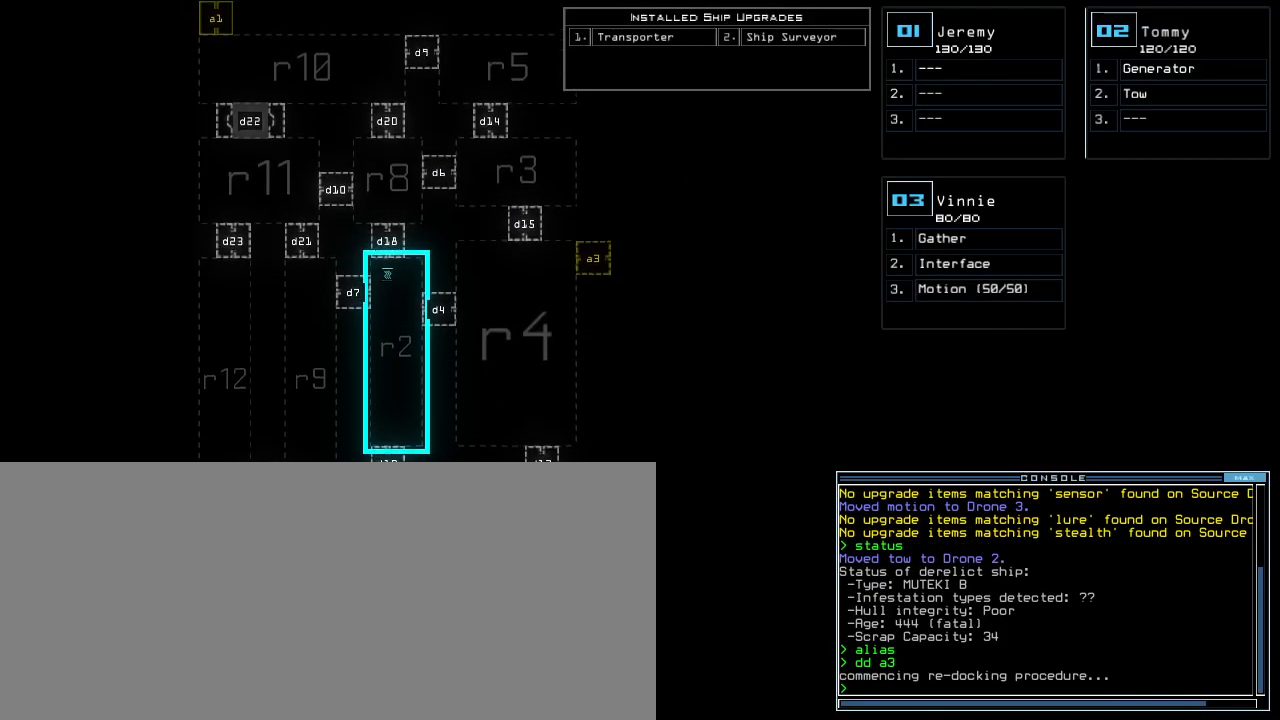
{"keys": ["down"], "events": []}
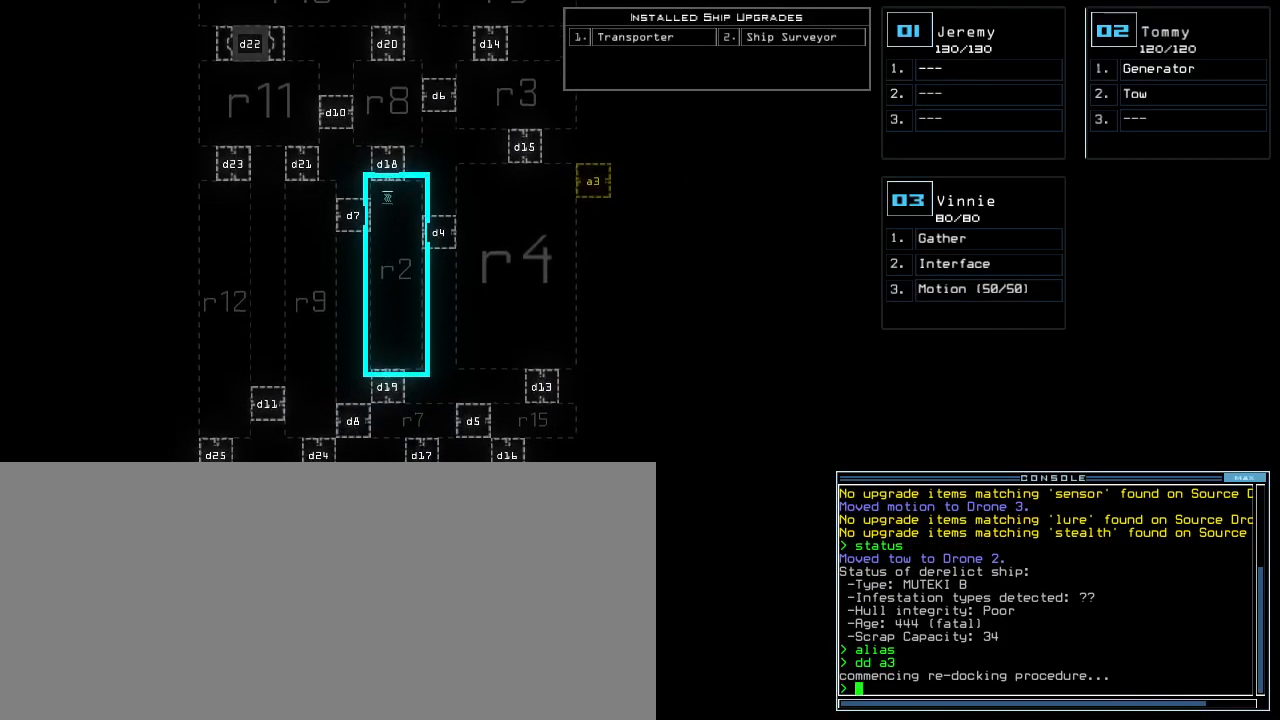
{"keys": [], "events": [[450, "down", "up"]]}
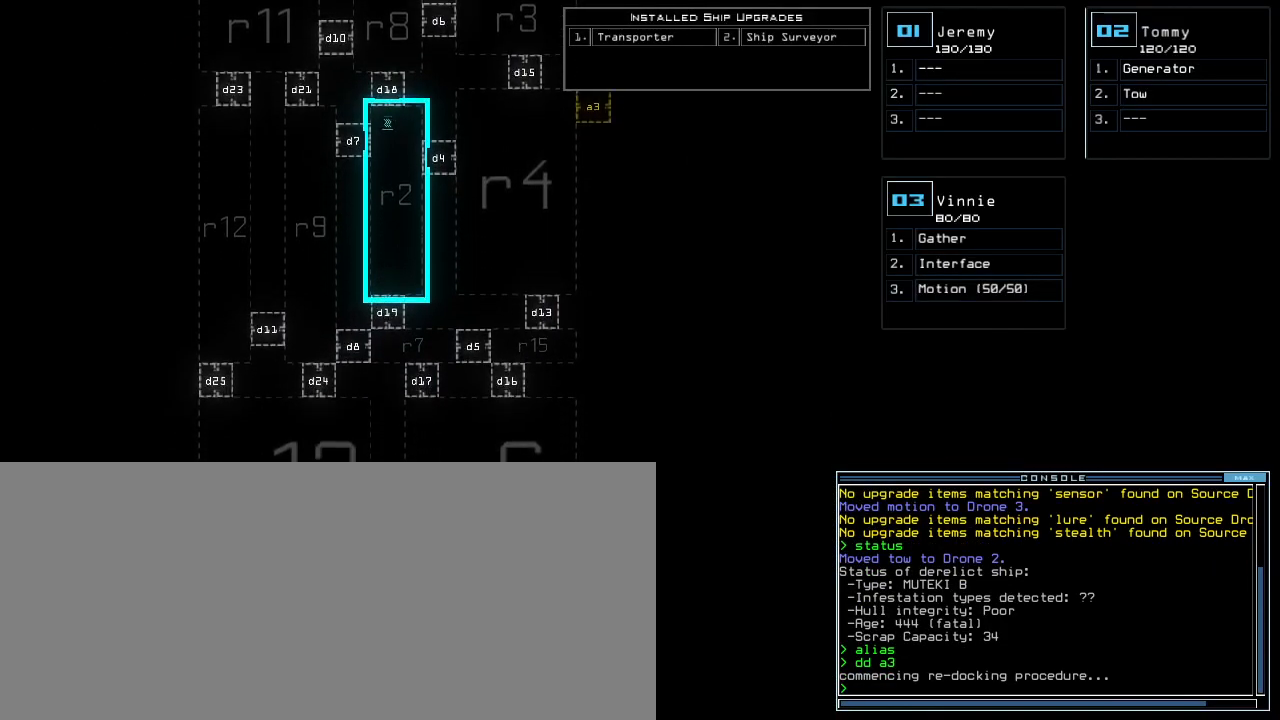
{"keys": ["up"], "events": [[117, "up", "down"]]}
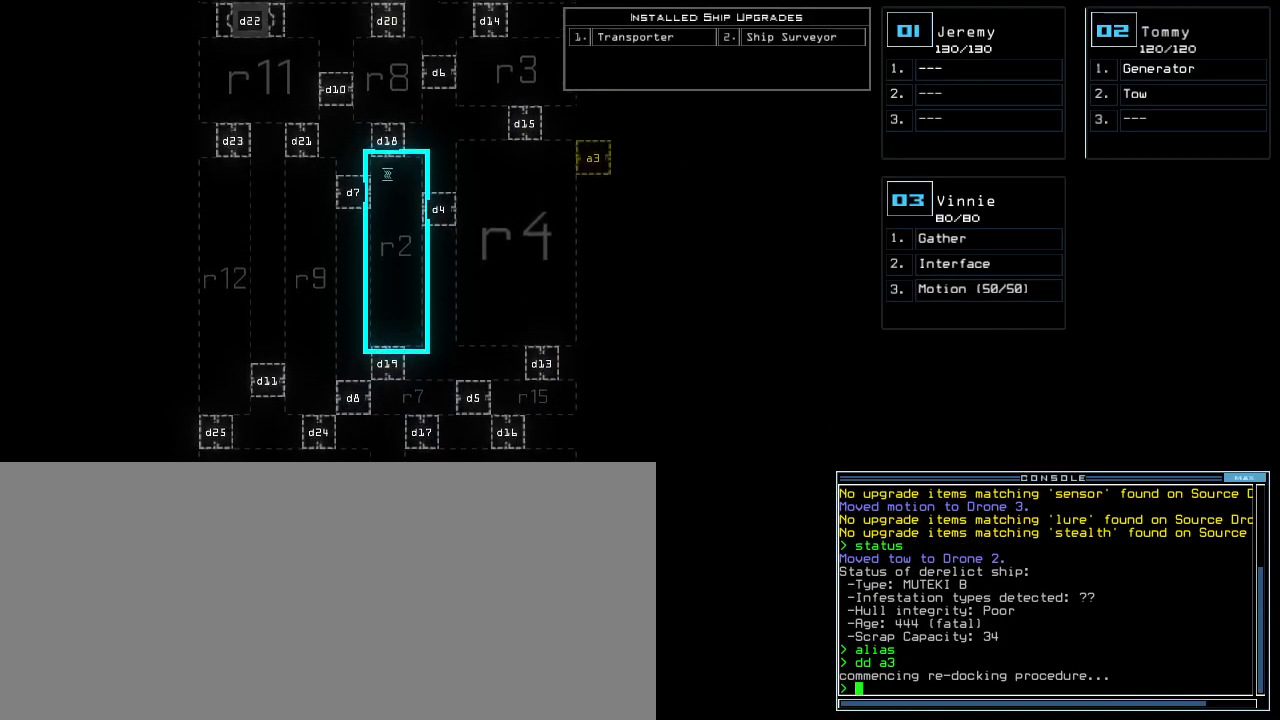
{"keys": ["up"], "events": []}
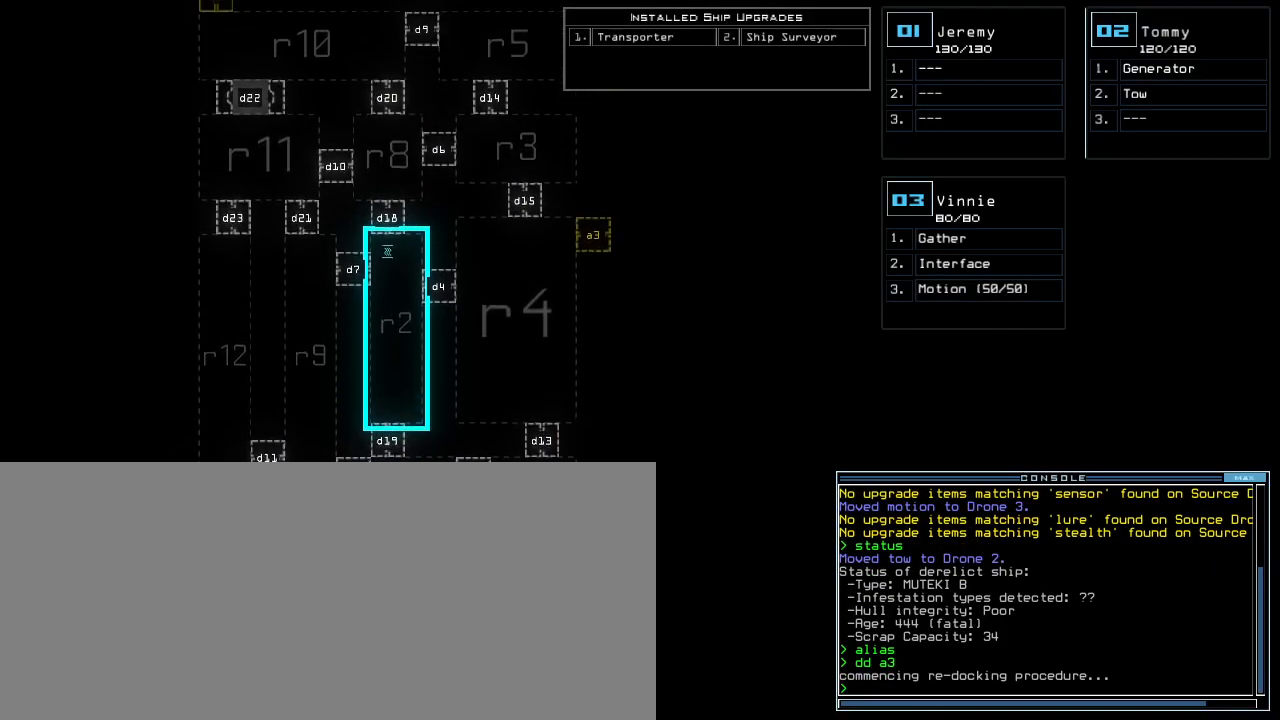
{"keys": [], "events": [[50, "up", "up"]]}
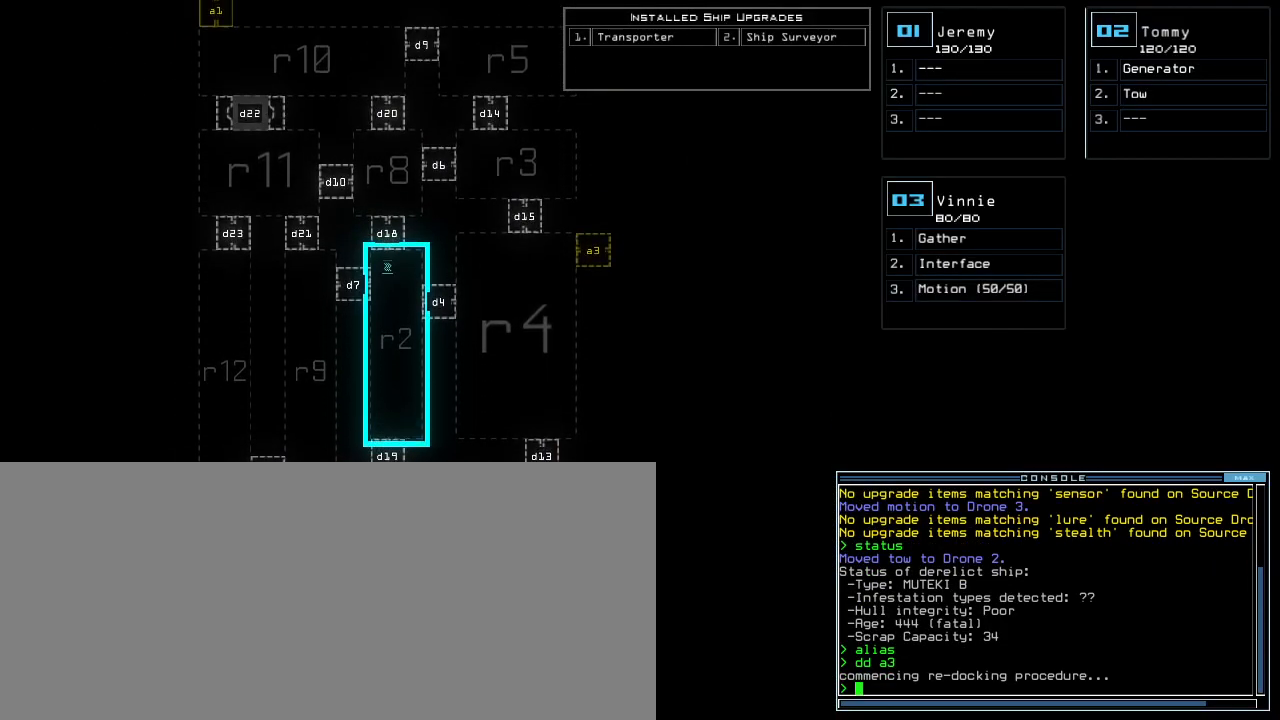
{"keys": [], "events": []}
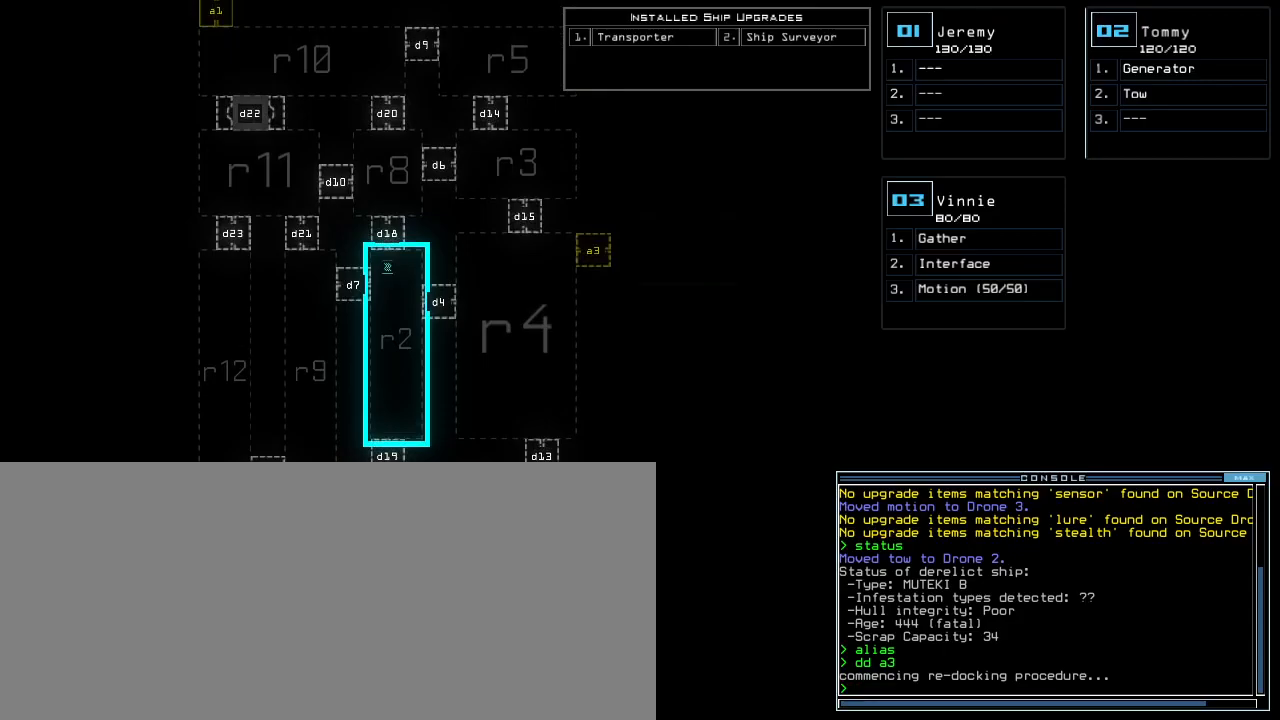
{"keys": [], "events": [[183, "m", "down"], [250, "o", "down"], [283, "m", "up"], [333, "o", "up"]]}
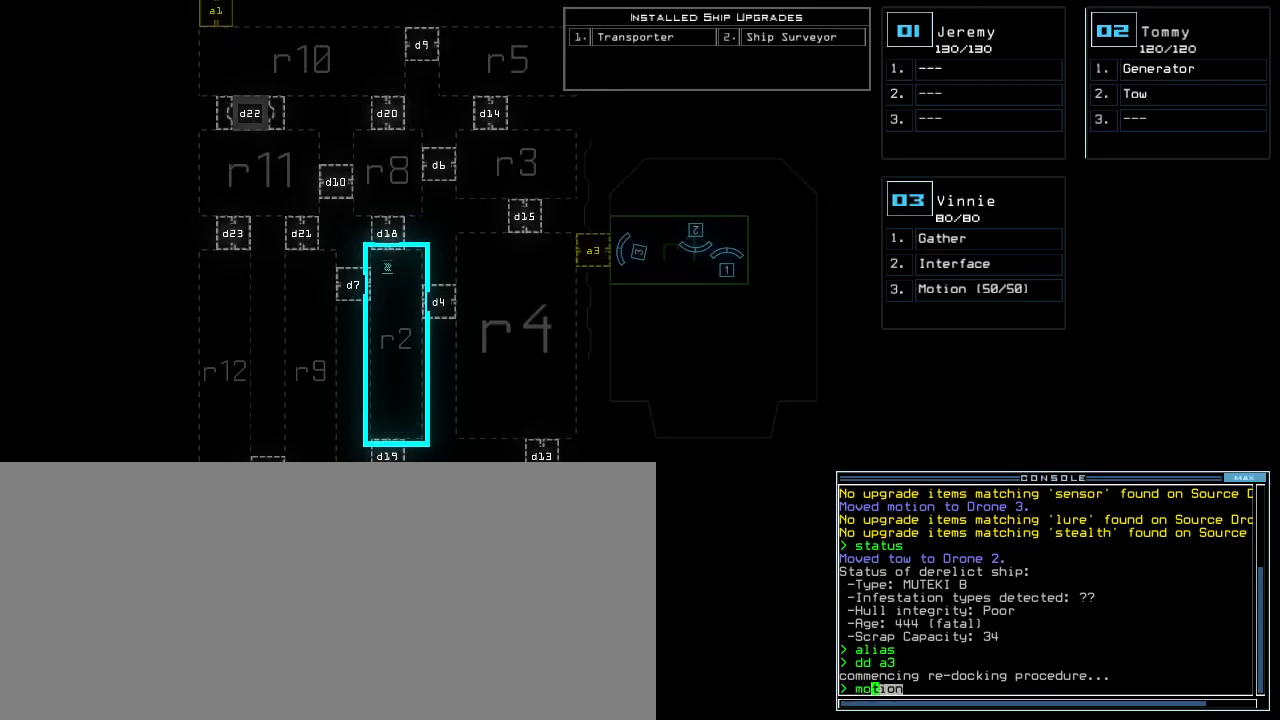
{"keys": [], "events": []}
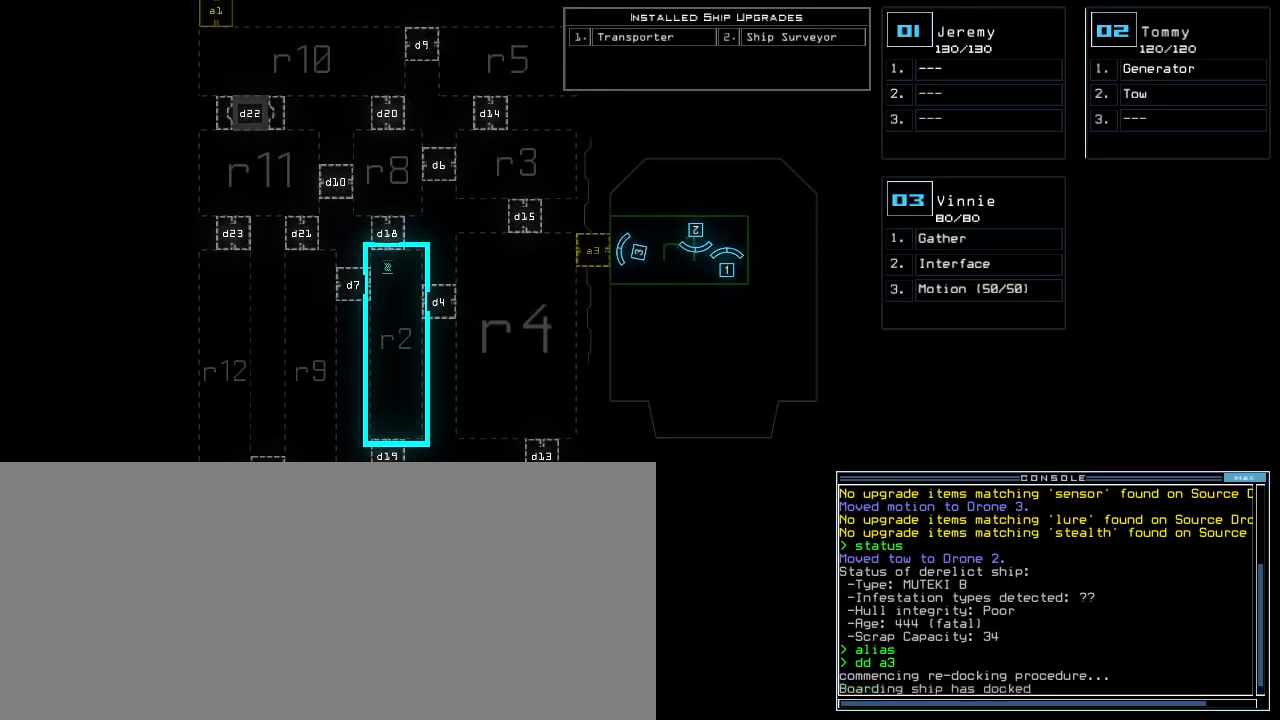
{"keys": [], "events": [[83, "return", "down"], [167, "return", "up"]]}
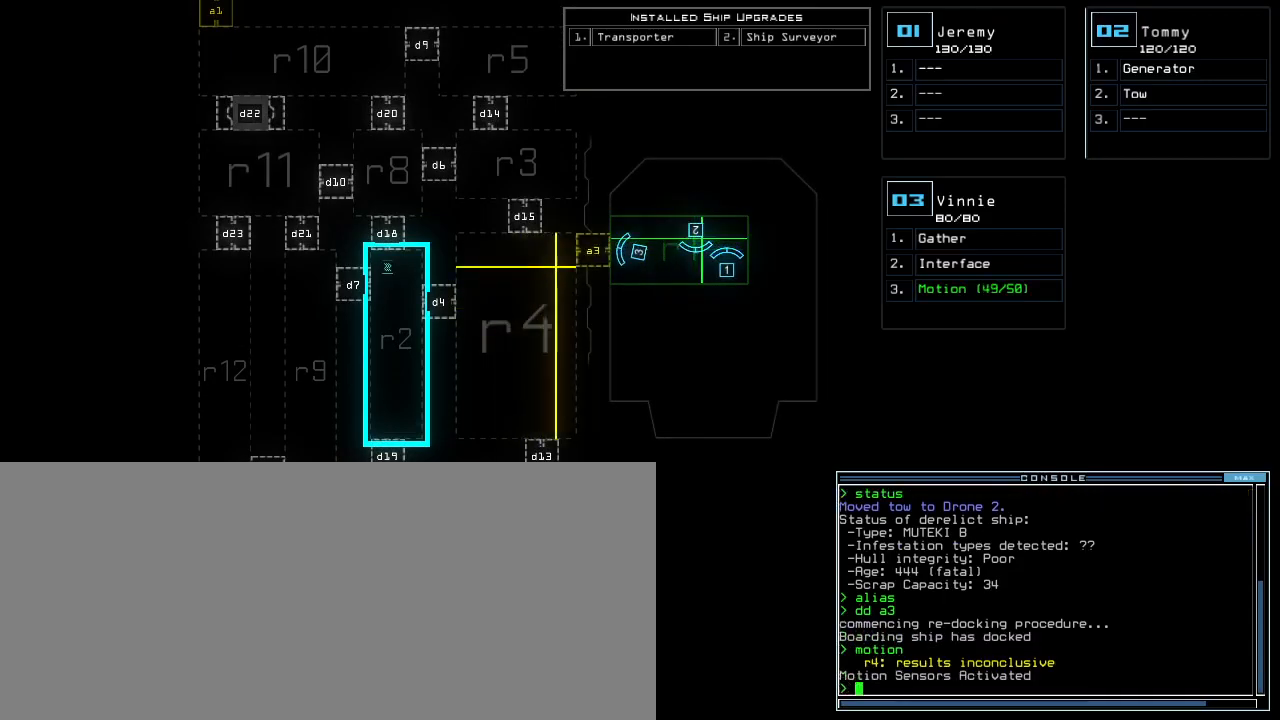
{"keys": [], "events": []}
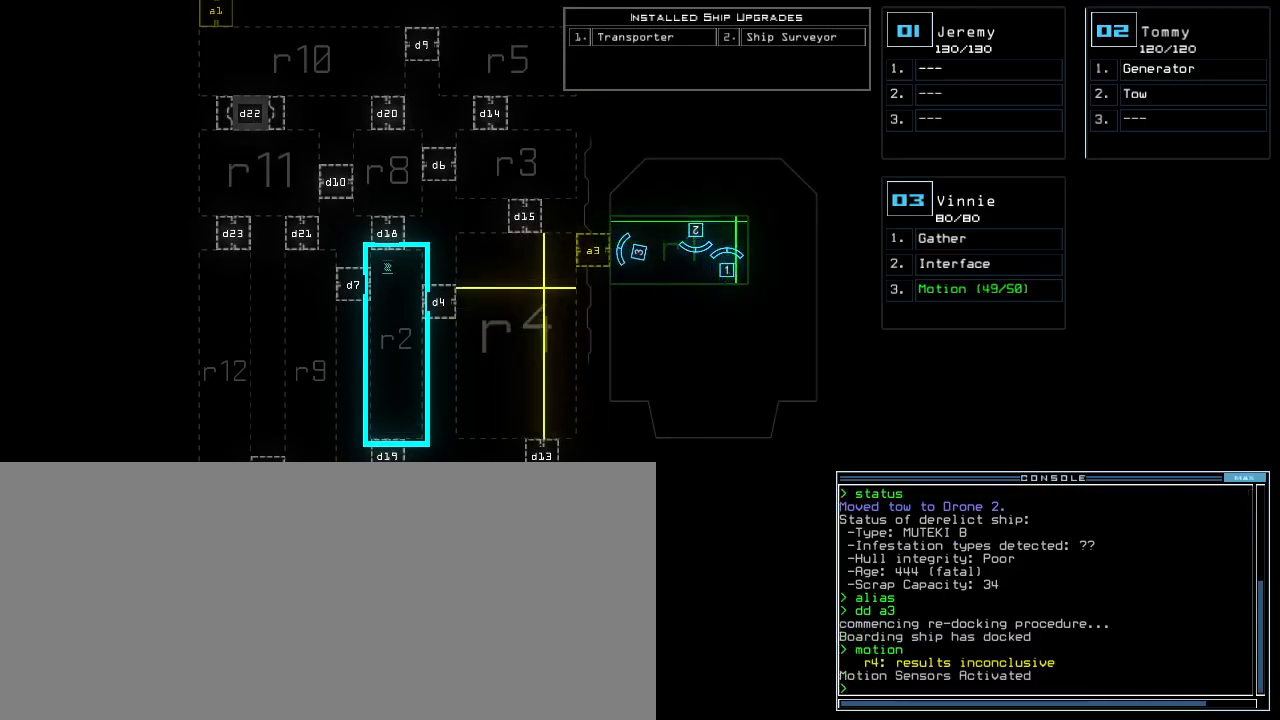
{"keys": ["left", "up"]}
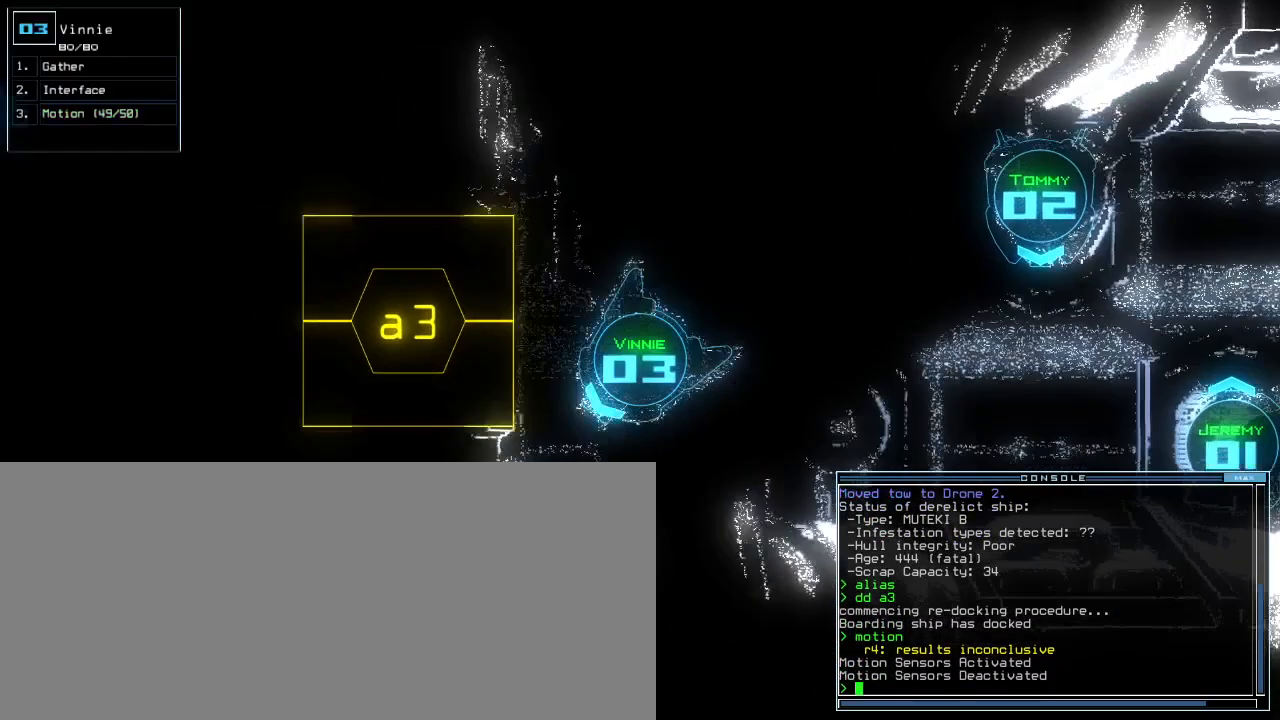
{"keys": ["up"], "events": [[233, "left", "up"]]}